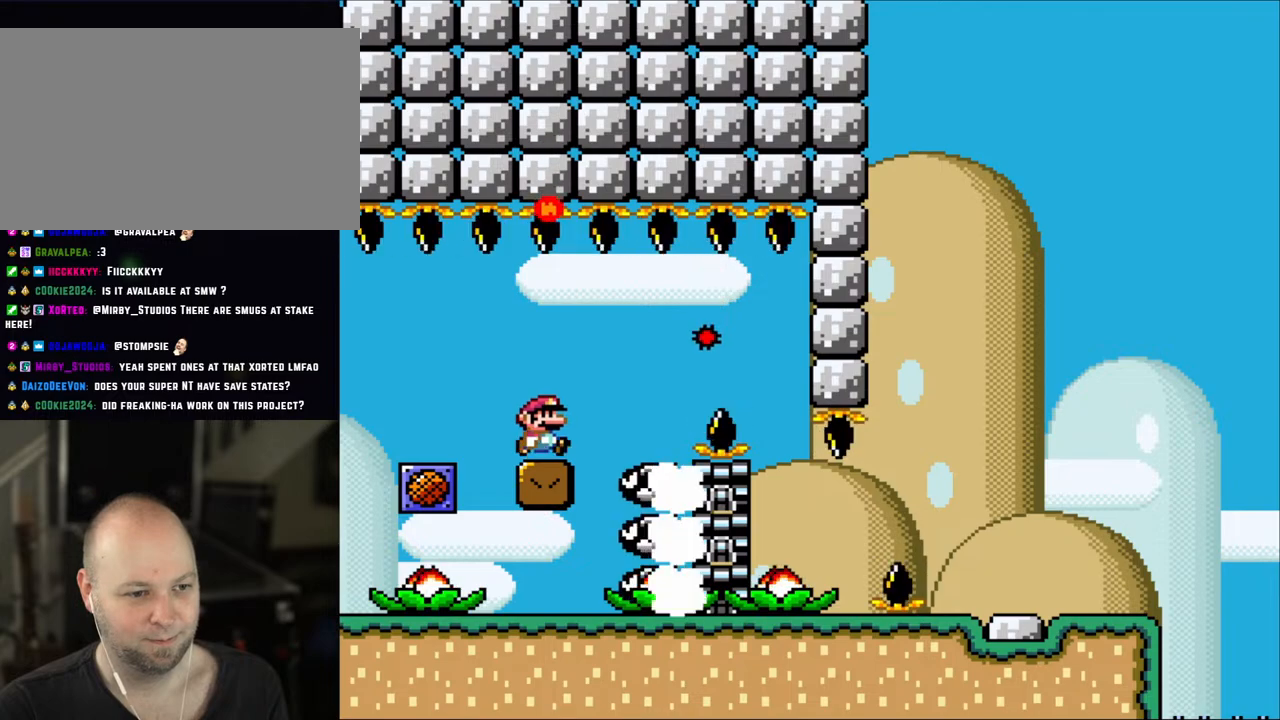
Gameplay with a controller (Nintendo layout); each line is a JSON object with the inputs held at the frame after it. "events" lists button and stick changes between this image and that frame as [ms after this image, input, new state], when the widget could be followed in between. Not read: L3 R3.
{"buttons": ["A", "X", "DPAD_RIGHT"], "events": [[83, "DPAD_RIGHT", "down"], [250, "A", "down"], [350, "A", "up"], [450, "A", "down"]]}
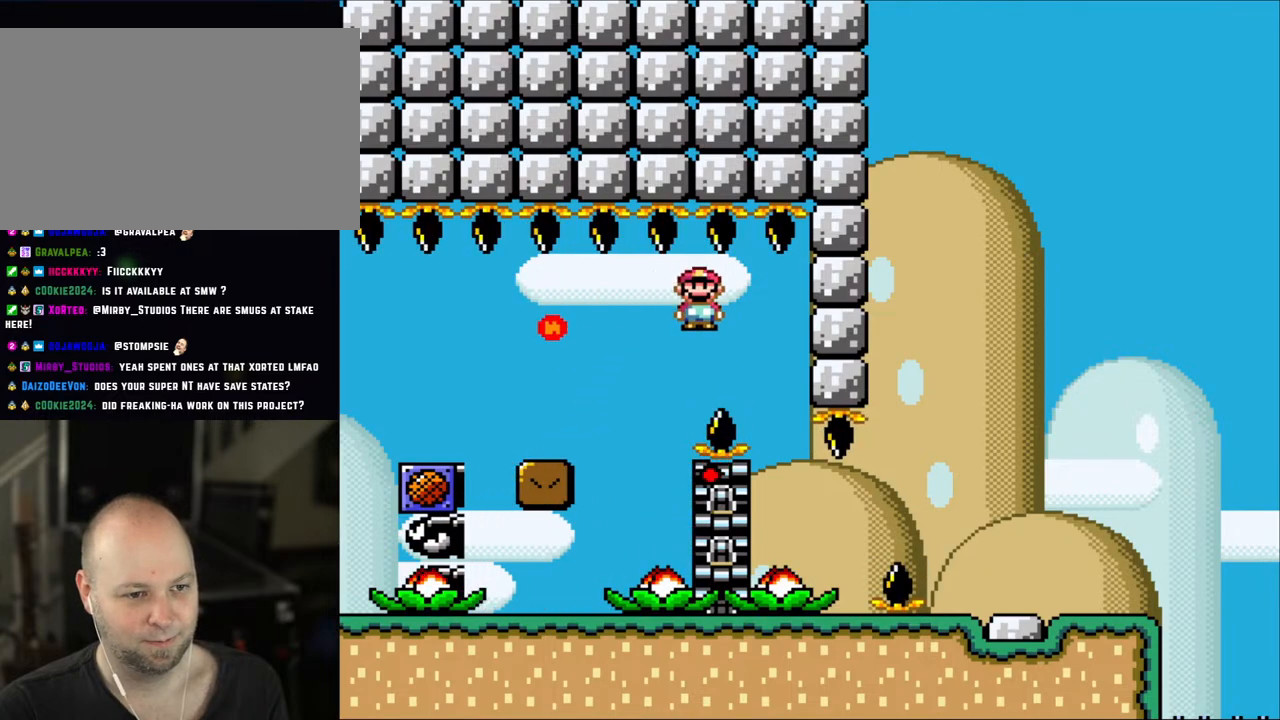
{"buttons": ["X"], "events": [[150, "DPAD_RIGHT", "up"], [333, "A", "up"]]}
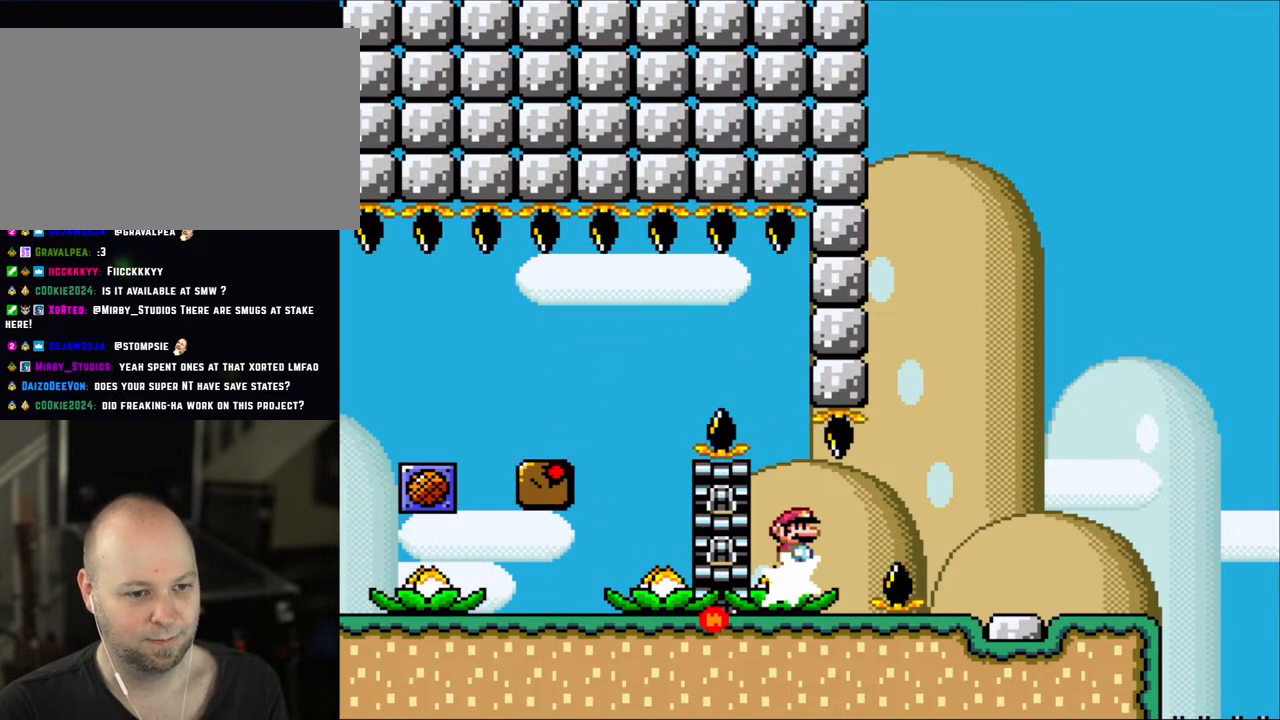
{"buttons": ["A", "X", "DPAD_RIGHT"], "events": [[17, "DPAD_RIGHT", "down"], [117, "A", "down"]]}
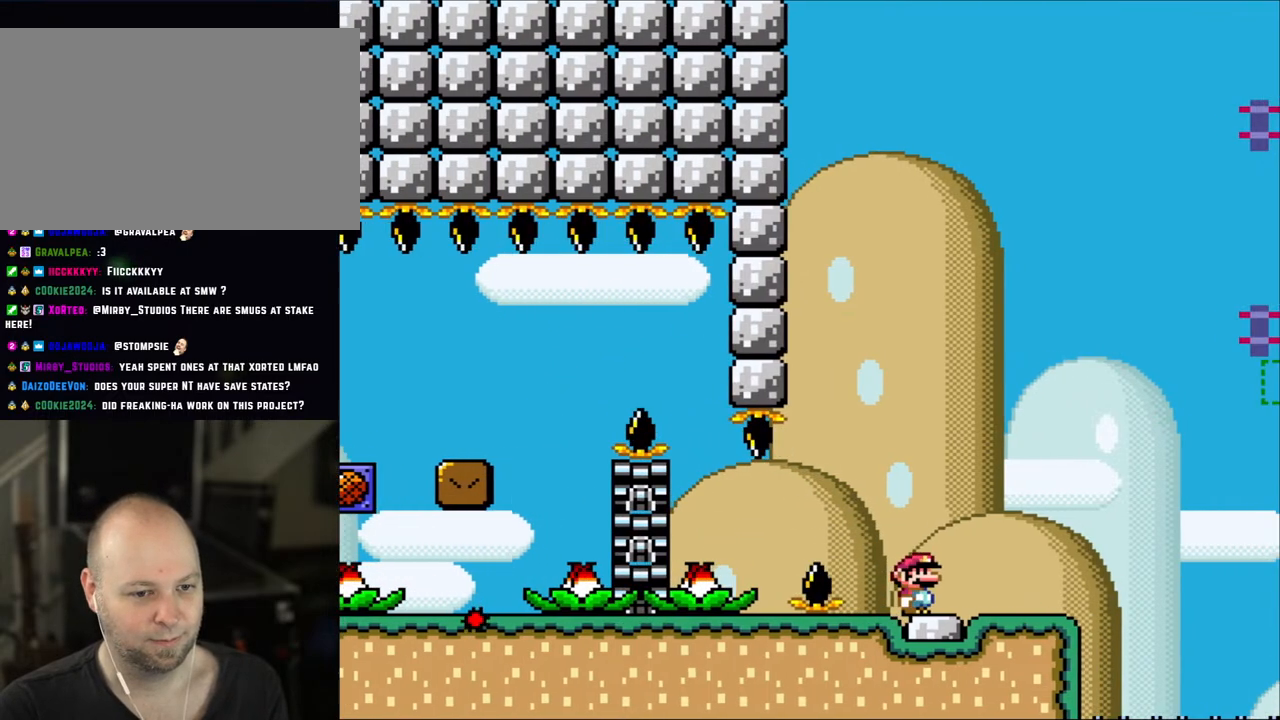
{"buttons": ["Y"], "events": [[167, "A", "up"], [283, "DPAD_RIGHT", "up"], [317, "DPAD_LEFT", "down"], [433, "DPAD_LEFT", "up"], [433, "X", "up"], [433, "Y", "down"]]}
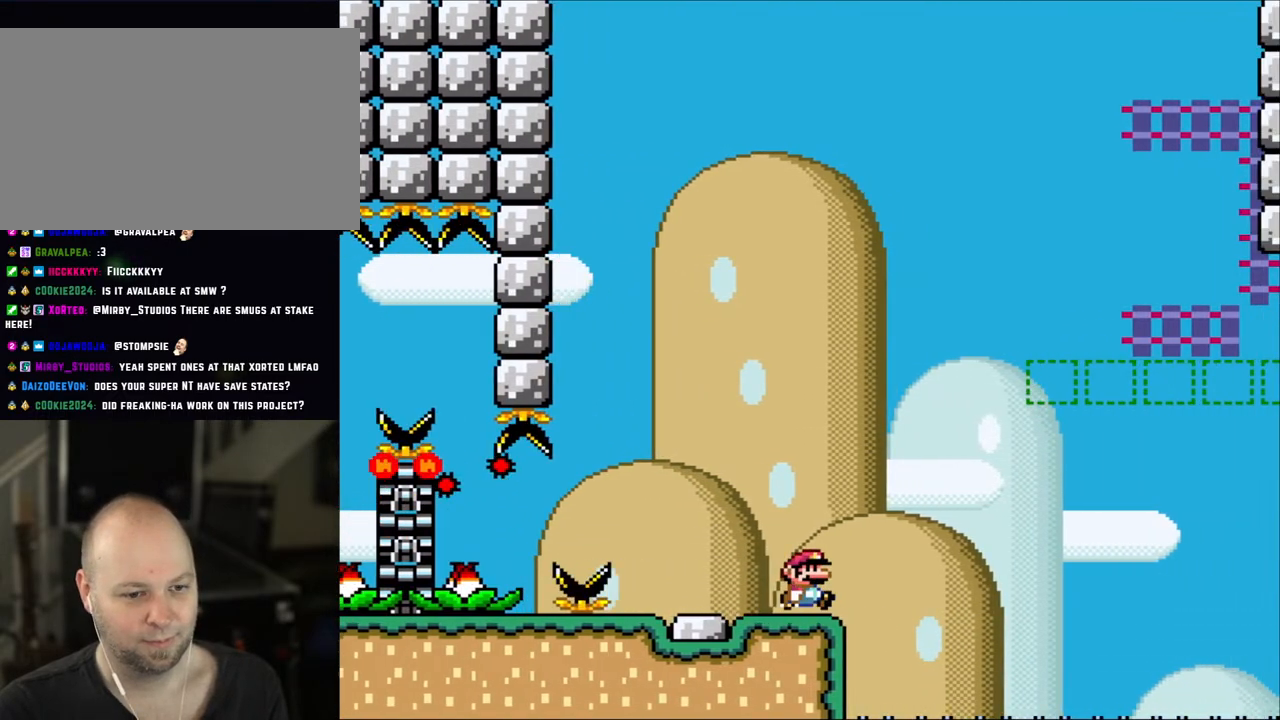
{"buttons": ["Y"], "events": [[17, "DPAD_RIGHT", "down"], [133, "DPAD_RIGHT", "up"]]}
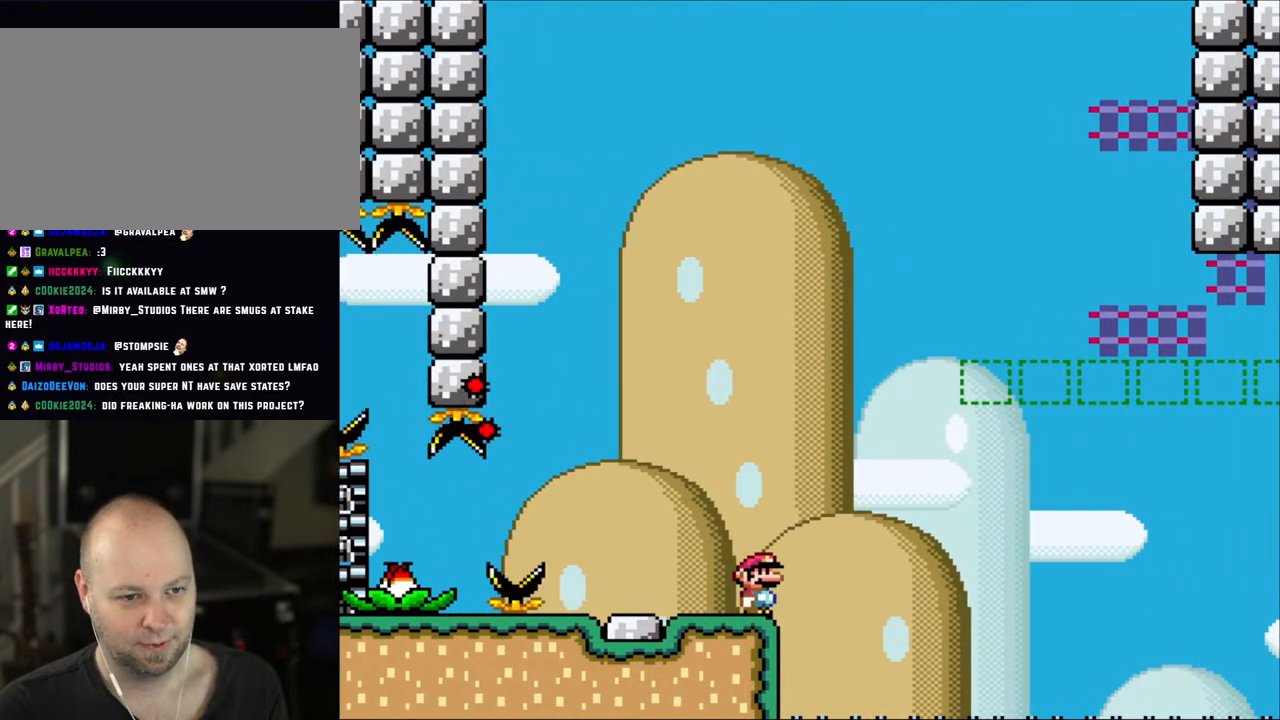
{"buttons": ["Y"], "events": []}
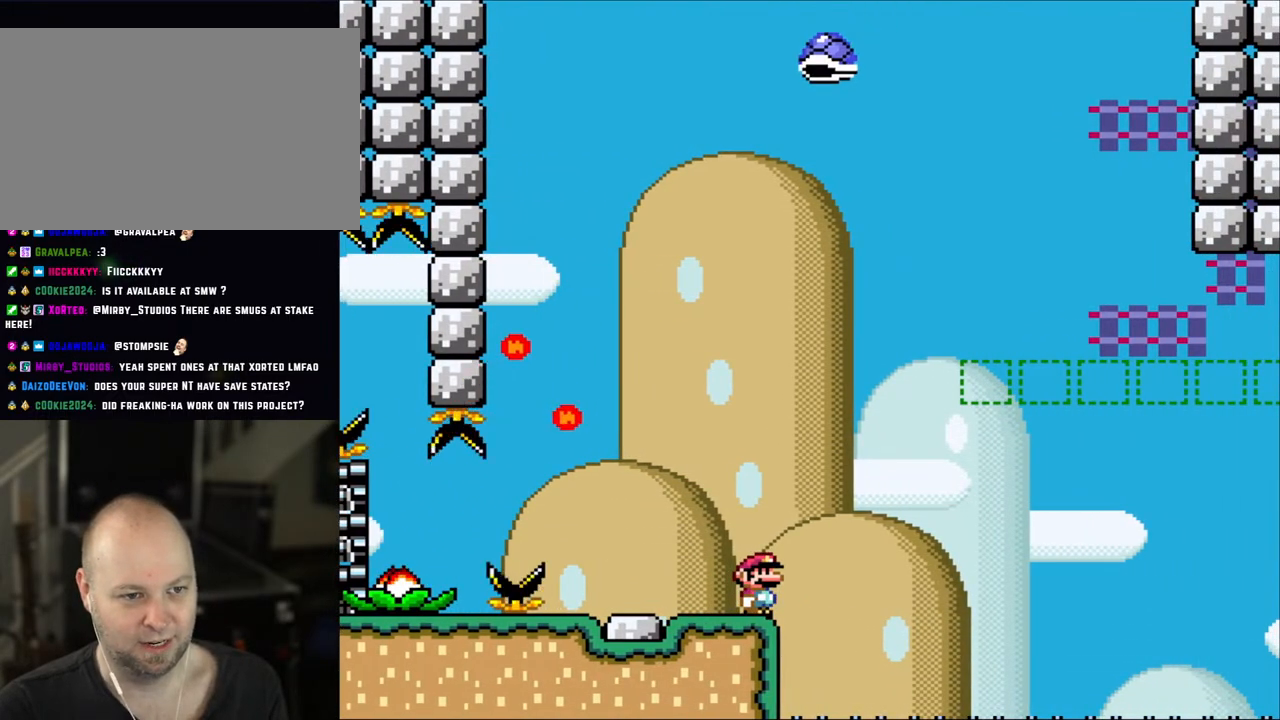
{"buttons": ["B", "Y", "DPAD_RIGHT"], "events": [[283, "DPAD_RIGHT", "down"], [417, "B", "down"]]}
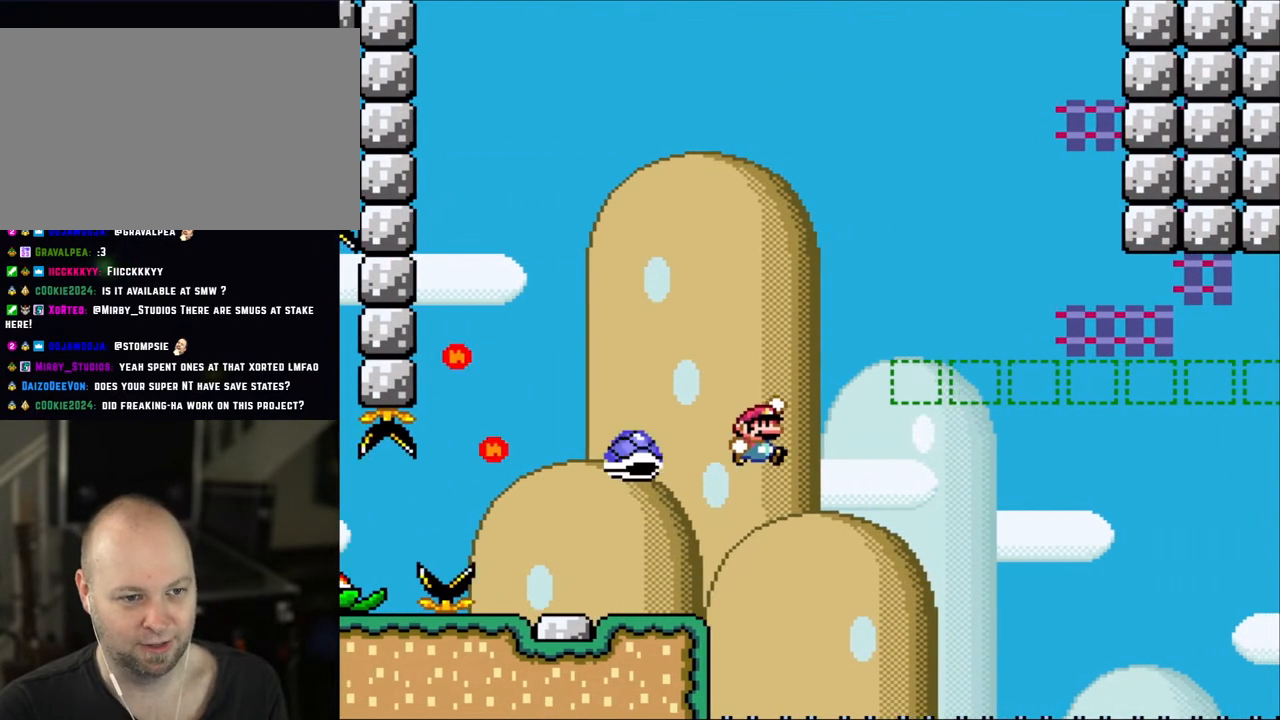
{"buttons": ["Y", "DPAD_LEFT"], "events": [[17, "B", "up"], [83, "B", "down"], [383, "DPAD_RIGHT", "up"], [400, "DPAD_LEFT", "down"], [483, "B", "up"]]}
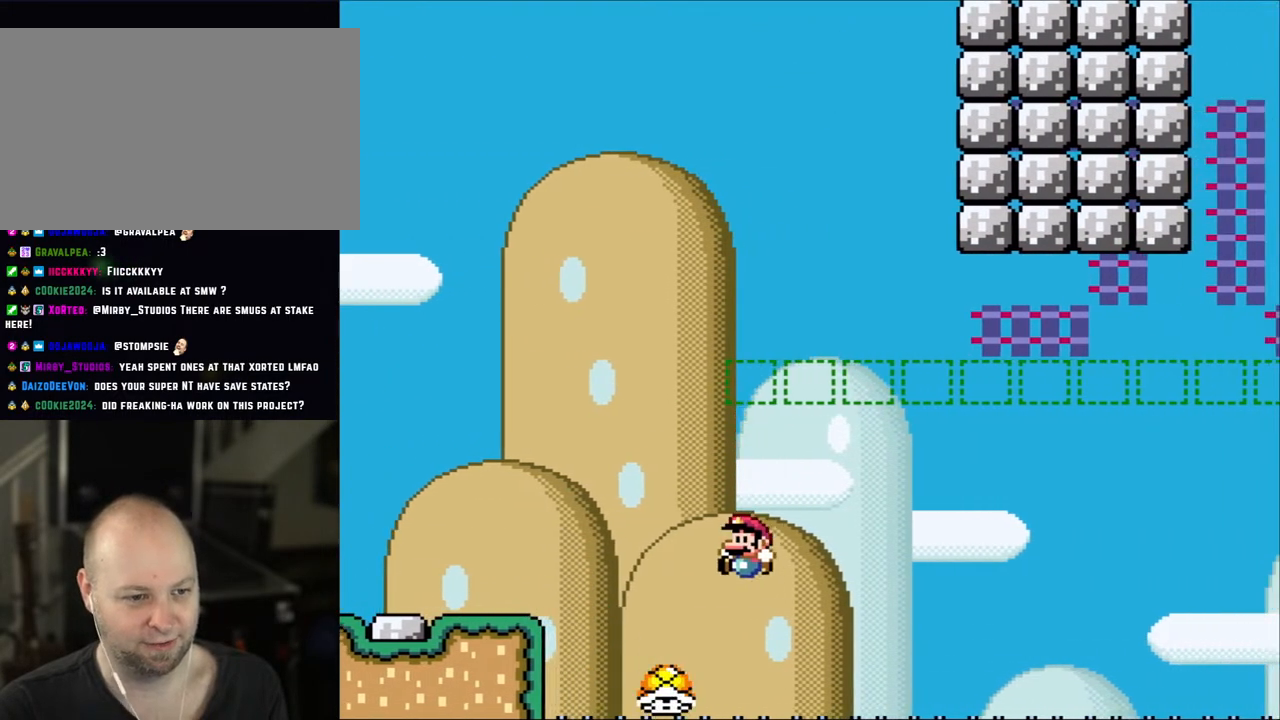
{"buttons": ["B", "Y", "DPAD_RIGHT"], "events": [[100, "DPAD_LEFT", "up"], [133, "B", "down"], [133, "DPAD_RIGHT", "down"]]}
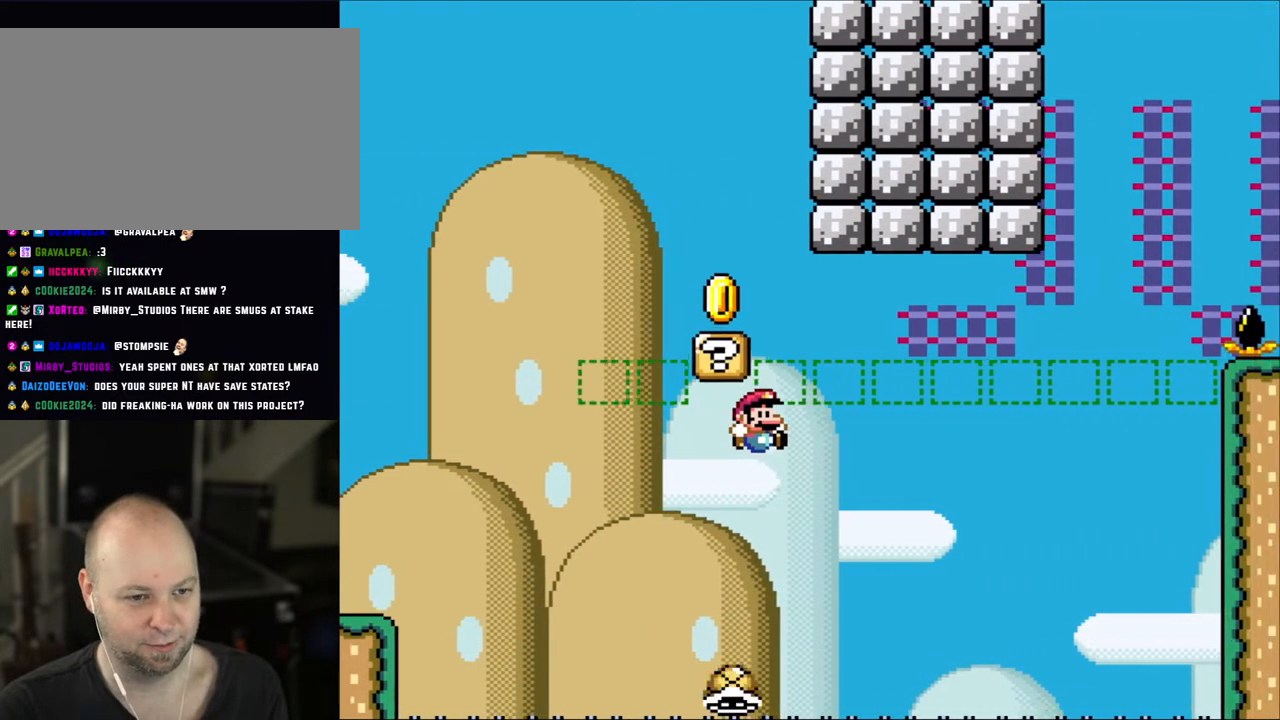
{"buttons": ["B", "Y", "DPAD_UP"], "events": [[50, "DPAD_RIGHT", "up"], [83, "DPAD_RIGHT", "down"], [250, "B", "up"], [367, "DPAD_LEFT", "down"], [367, "DPAD_RIGHT", "up"], [450, "B", "down"], [483, "DPAD_LEFT", "up"], [483, "DPAD_UP", "down"]]}
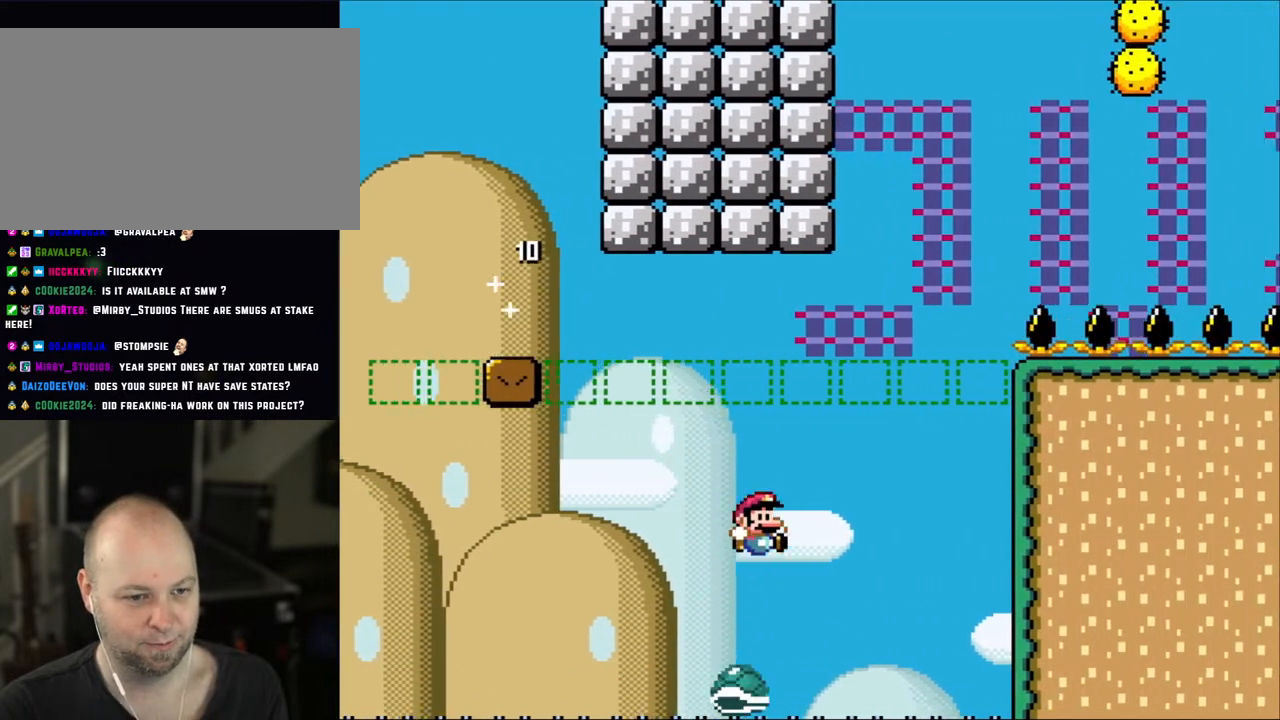
{"buttons": ["B", "Y", "DPAD_LEFT"], "events": [[17, "DPAD_RIGHT", "down"], [17, "DPAD_UP", "up"], [367, "DPAD_RIGHT", "up"], [367, "DPAD_UP", "down"], [417, "DPAD_LEFT", "down"], [417, "DPAD_UP", "up"]]}
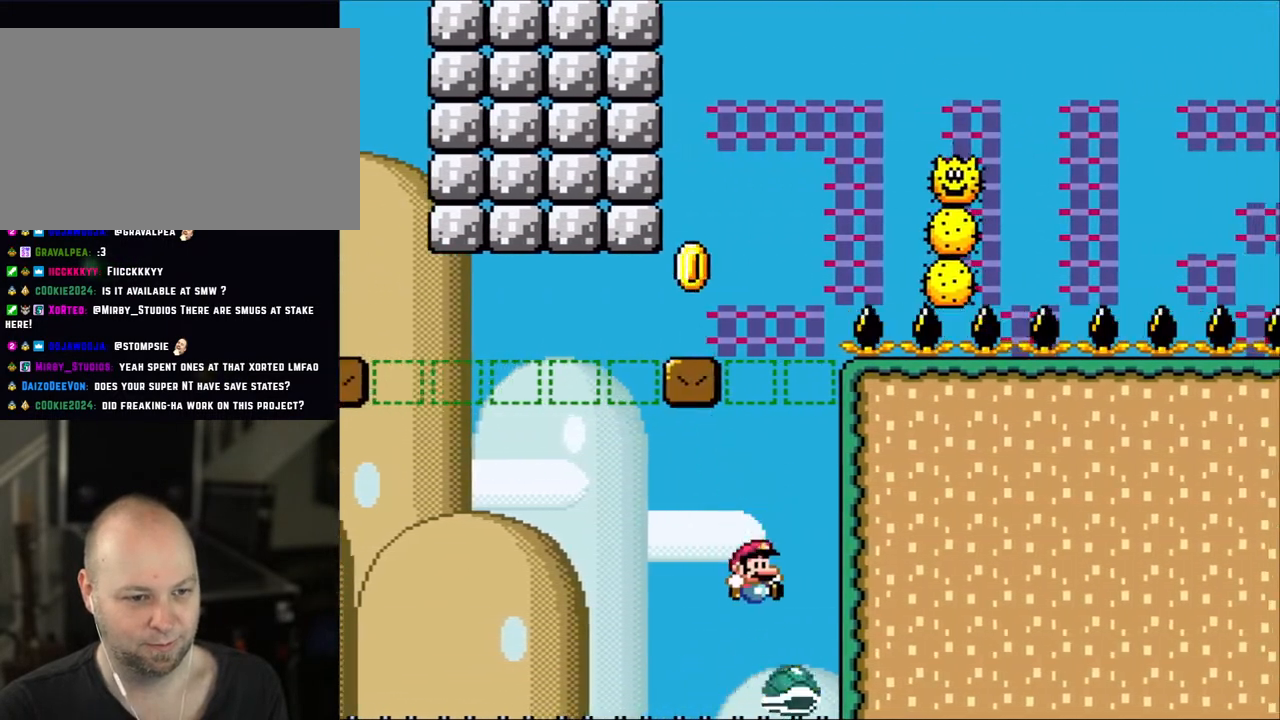
{"buttons": ["B", "Y", "DPAD_RIGHT"], "events": [[17, "B", "up"], [83, "DPAD_LEFT", "up"], [83, "DPAD_RIGHT", "down"], [100, "B", "down"]]}
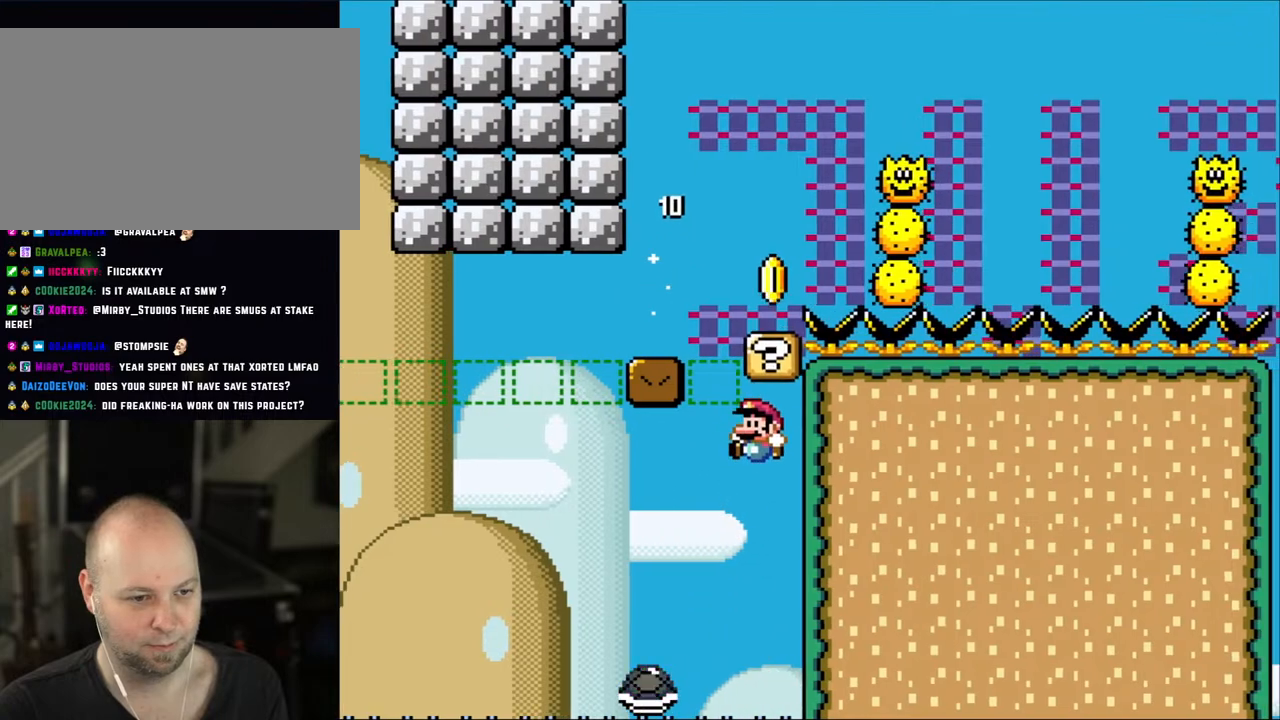
{"buttons": ["B", "Y", "DPAD_RIGHT"], "events": [[50, "DPAD_LEFT", "down"], [50, "DPAD_RIGHT", "up"], [250, "B", "up"], [283, "DPAD_LEFT", "up"], [283, "DPAD_UP", "down"], [317, "DPAD_UP", "up"], [350, "DPAD_RIGHT", "down"], [400, "B", "down"]]}
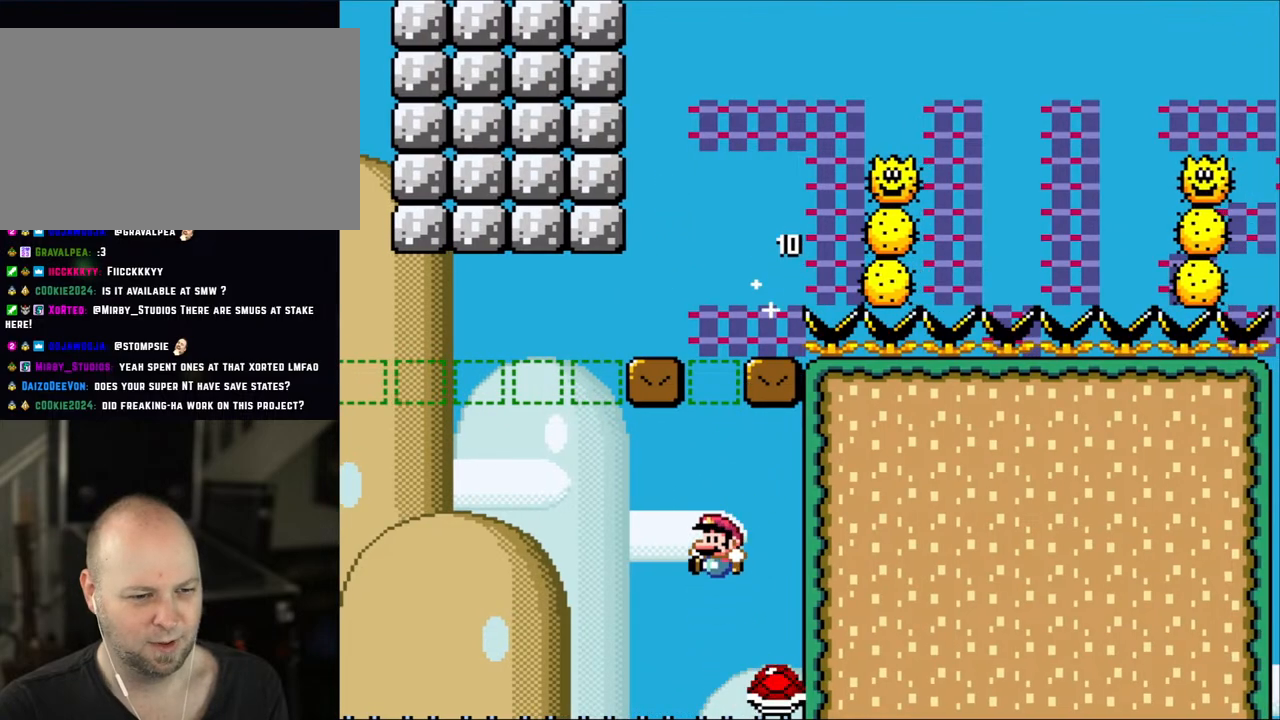
{"buttons": ["B", "Y", "DPAD_LEFT"], "events": [[83, "DPAD_LEFT", "down"], [83, "DPAD_RIGHT", "up"], [300, "DPAD_UP", "down"], [333, "DPAD_LEFT", "up"], [333, "DPAD_RIGHT", "down"], [333, "DPAD_UP", "up"], [483, "DPAD_LEFT", "down"], [483, "DPAD_RIGHT", "up"]]}
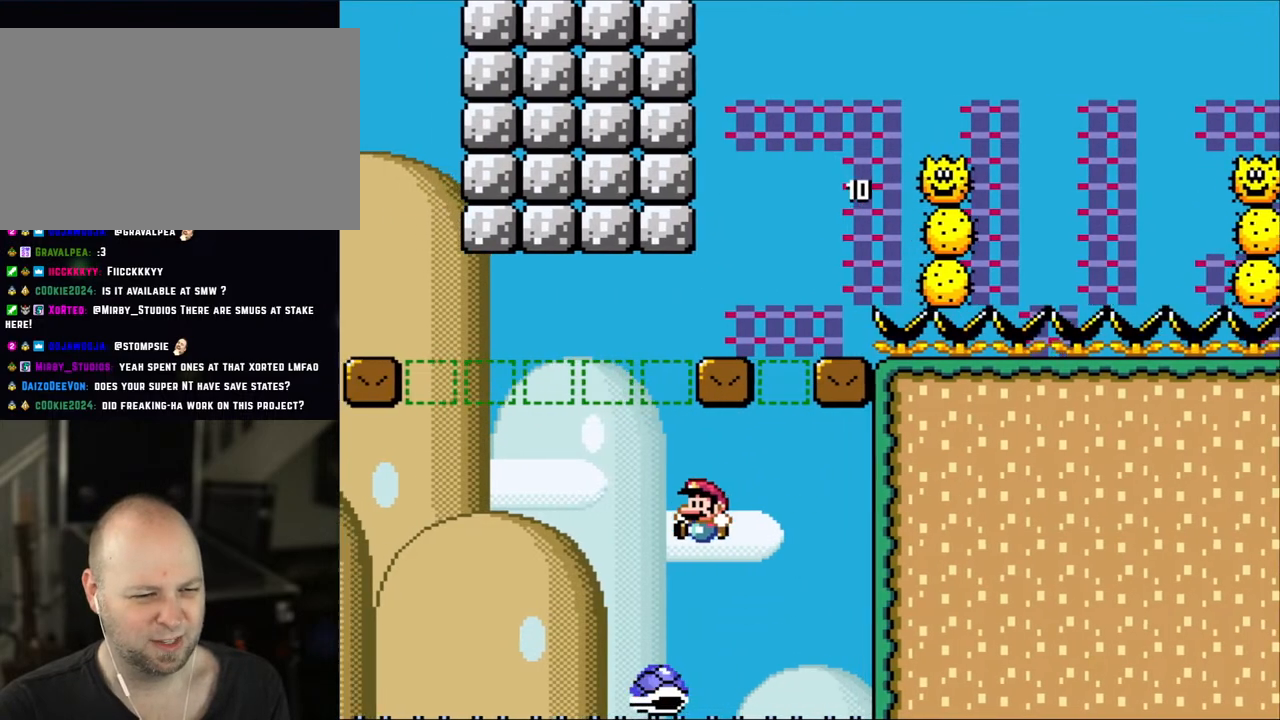
{"buttons": ["B", "Y", "DPAD_RIGHT"], "events": [[100, "B", "up"], [200, "B", "down"], [200, "DPAD_LEFT", "up"], [233, "DPAD_RIGHT", "down"]]}
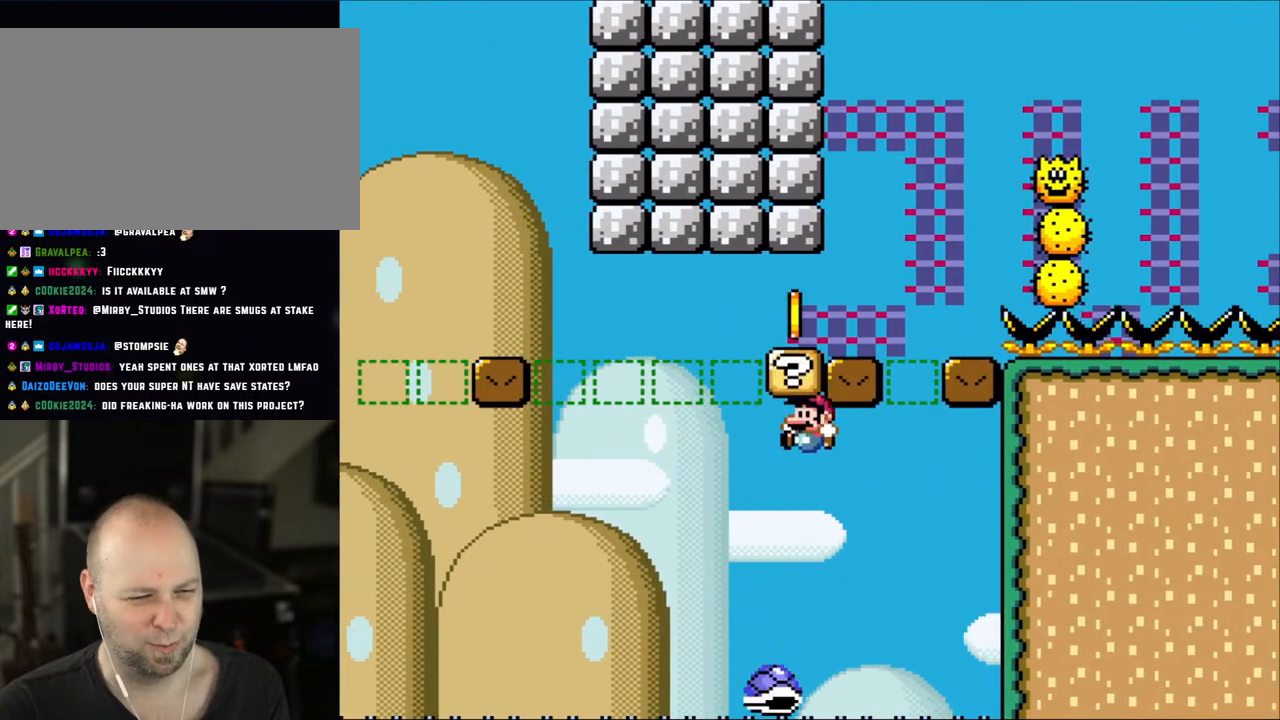
{"buttons": ["B", "Y", "DPAD_RIGHT"], "events": [[83, "DPAD_RIGHT", "up"], [100, "DPAD_LEFT", "down"], [283, "DPAD_LEFT", "up"], [350, "DPAD_RIGHT", "down"], [367, "B", "up"], [500, "B", "down"]]}
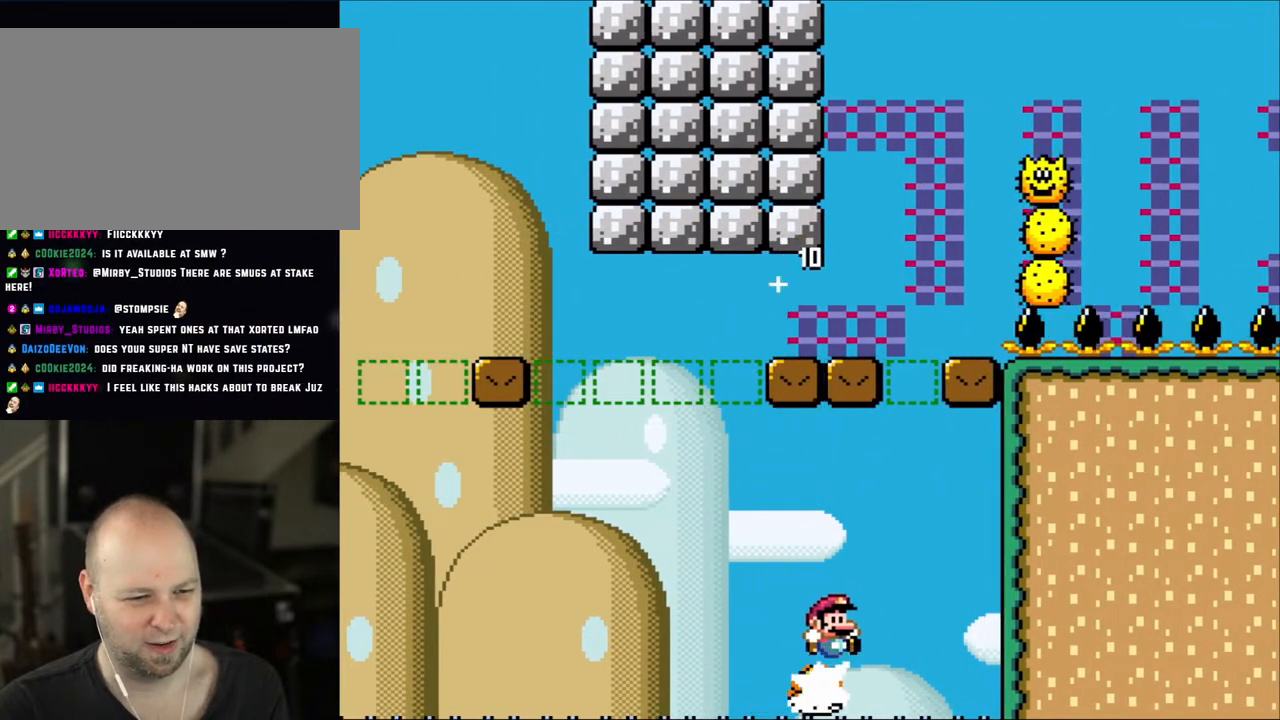
{"buttons": ["B", "Y", "DPAD_LEFT"], "events": [[350, "DPAD_UP", "down"], [367, "DPAD_LEFT", "down"], [367, "DPAD_RIGHT", "up"], [367, "DPAD_UP", "up"]]}
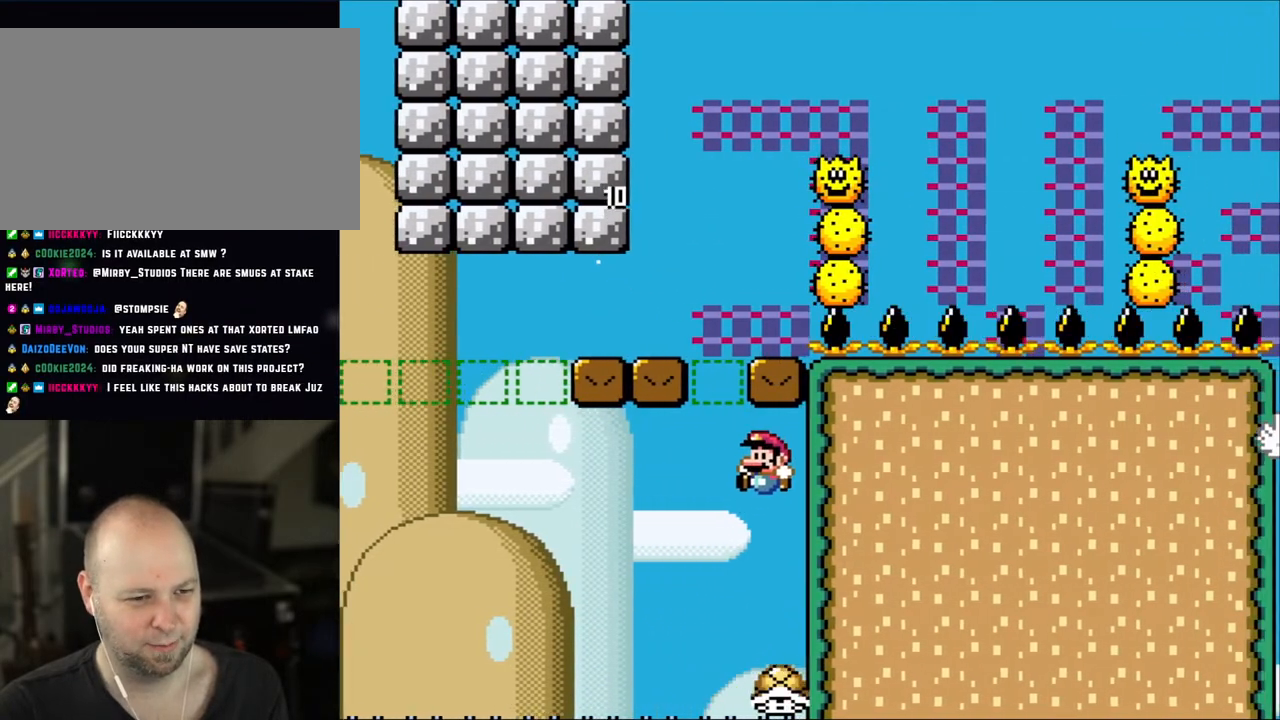
{"buttons": ["B", "Y", "DPAD_LEFT"], "events": [[133, "DPAD_LEFT", "up"], [133, "DPAD_UP", "down"], [167, "DPAD_RIGHT", "down"], [167, "DPAD_UP", "up"], [250, "DPAD_RIGHT", "up"], [250, "DPAD_UP", "down"], [283, "DPAD_LEFT", "down"], [283, "DPAD_UP", "up"]]}
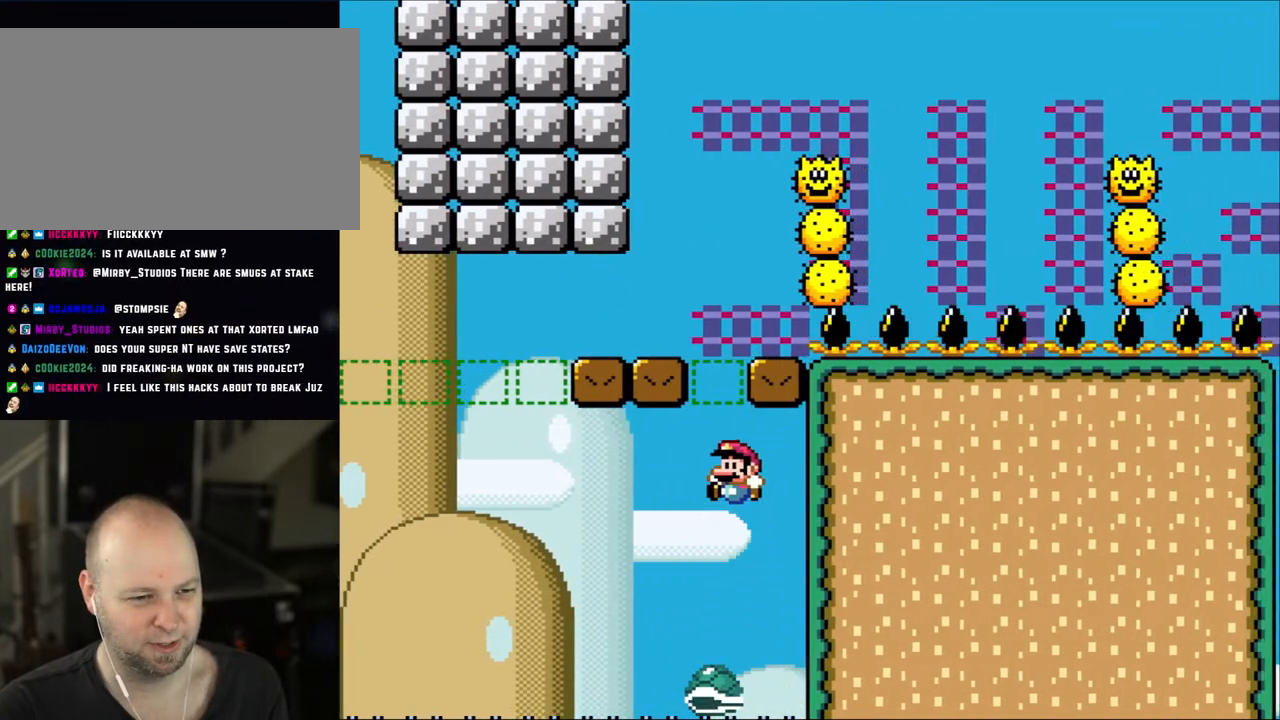
{"buttons": ["B", "Y", "DPAD_LEFT"], "events": [[117, "DPAD_UP", "down"], [133, "DPAD_LEFT", "up"], [183, "DPAD_UP", "up"], [283, "DPAD_UP", "down"], [317, "DPAD_RIGHT", "down"], [317, "DPAD_UP", "up"], [400, "DPAD_LEFT", "down"], [400, "DPAD_RIGHT", "up"]]}
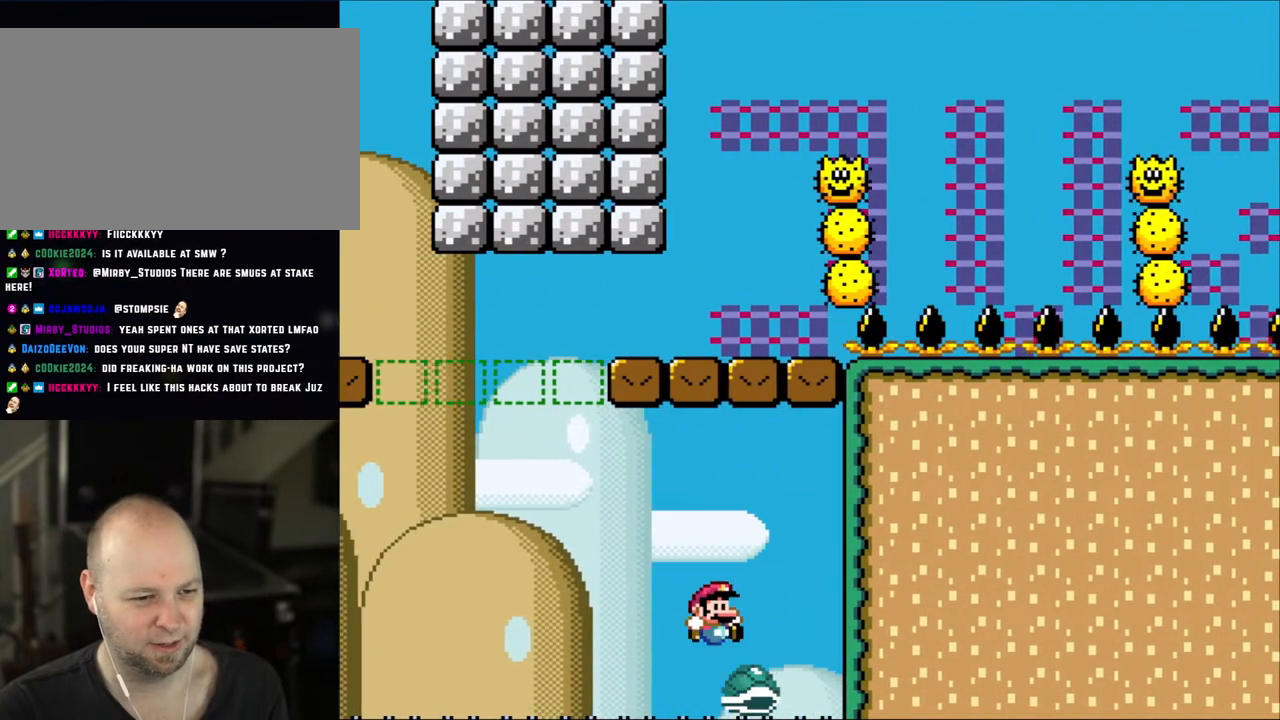
{"buttons": ["Y", "DPAD_LEFT"], "events": [[83, "DPAD_LEFT", "up"], [83, "DPAD_UP", "down"], [100, "DPAD_RIGHT", "down"], [100, "DPAD_UP", "up"], [167, "DPAD_RIGHT", "up"], [167, "DPAD_UP", "down"], [217, "DPAD_LEFT", "down"], [217, "DPAD_UP", "up"], [383, "B", "up"]]}
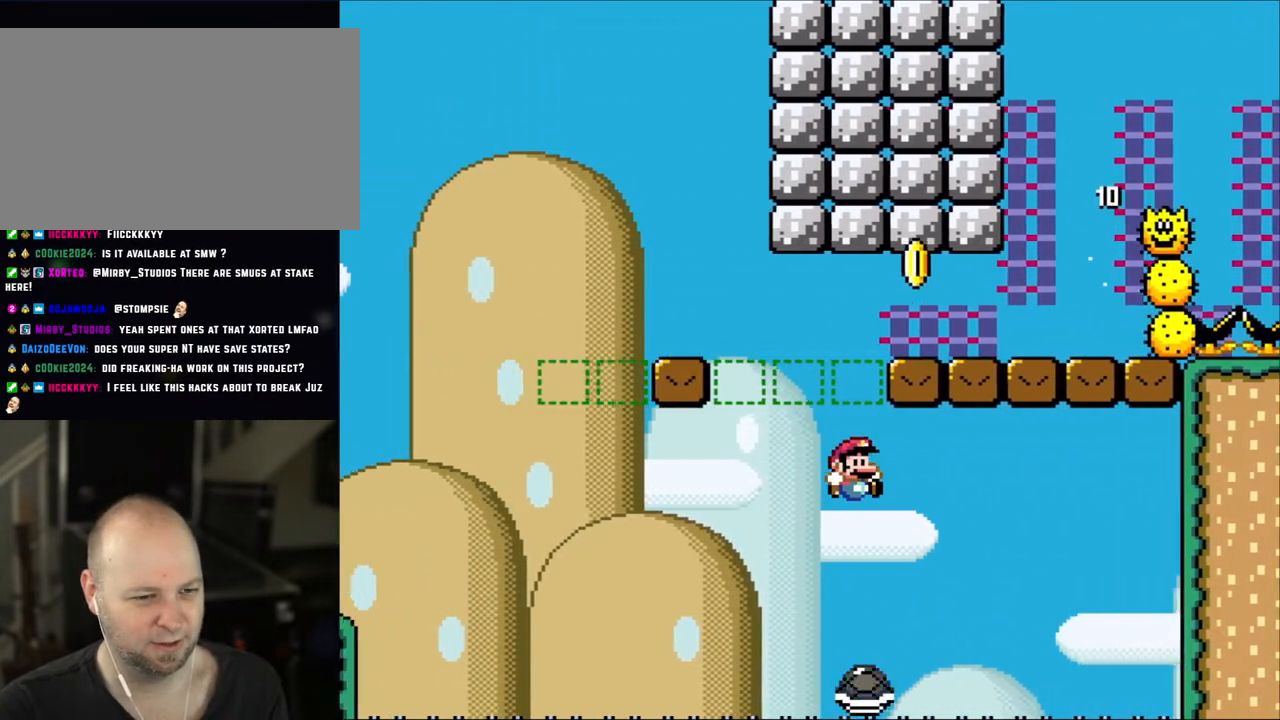
{"buttons": ["B", "Y", "DPAD_LEFT"], "events": [[50, "B", "down"], [83, "DPAD_LEFT", "up"], [117, "DPAD_RIGHT", "down"], [250, "DPAD_LEFT", "down"], [250, "DPAD_RIGHT", "up"]]}
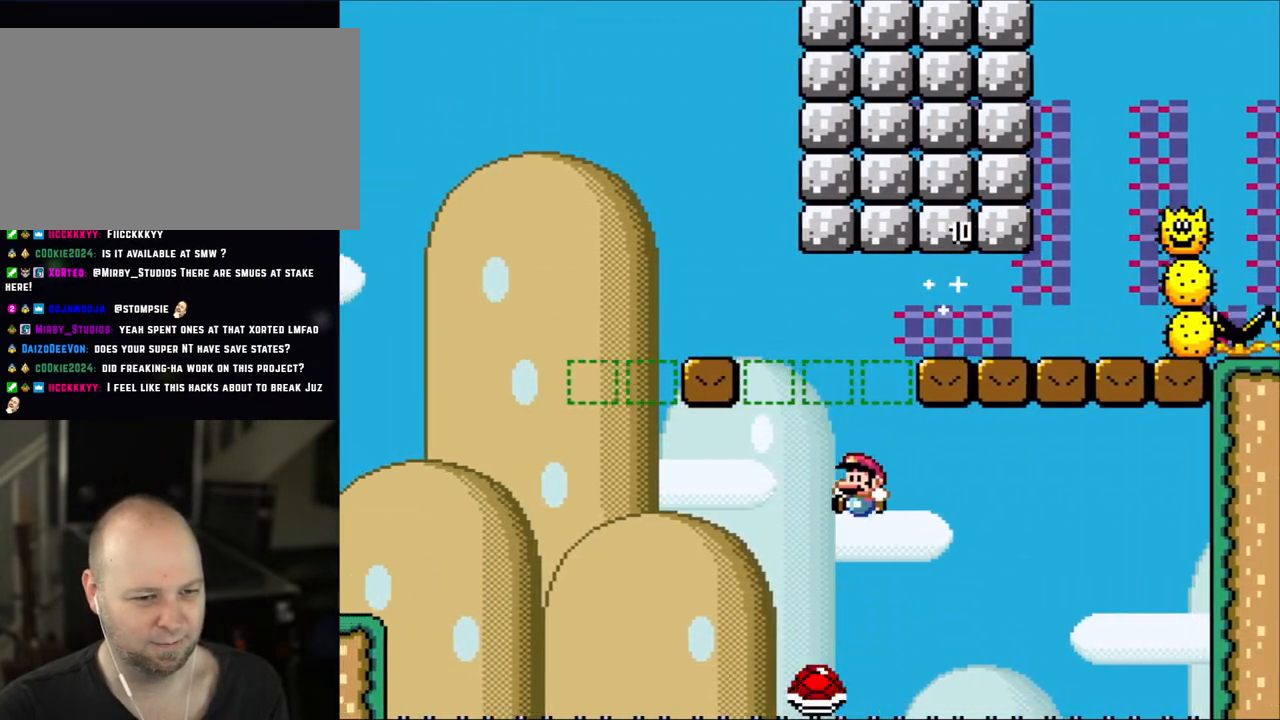
{"buttons": ["Y", "DPAD_LEFT"], "events": [[167, "DPAD_UP", "down"], [200, "DPAD_LEFT", "up"], [200, "DPAD_RIGHT", "down"], [200, "DPAD_UP", "up"], [400, "B", "up"], [400, "DPAD_LEFT", "down"], [400, "DPAD_RIGHT", "up"]]}
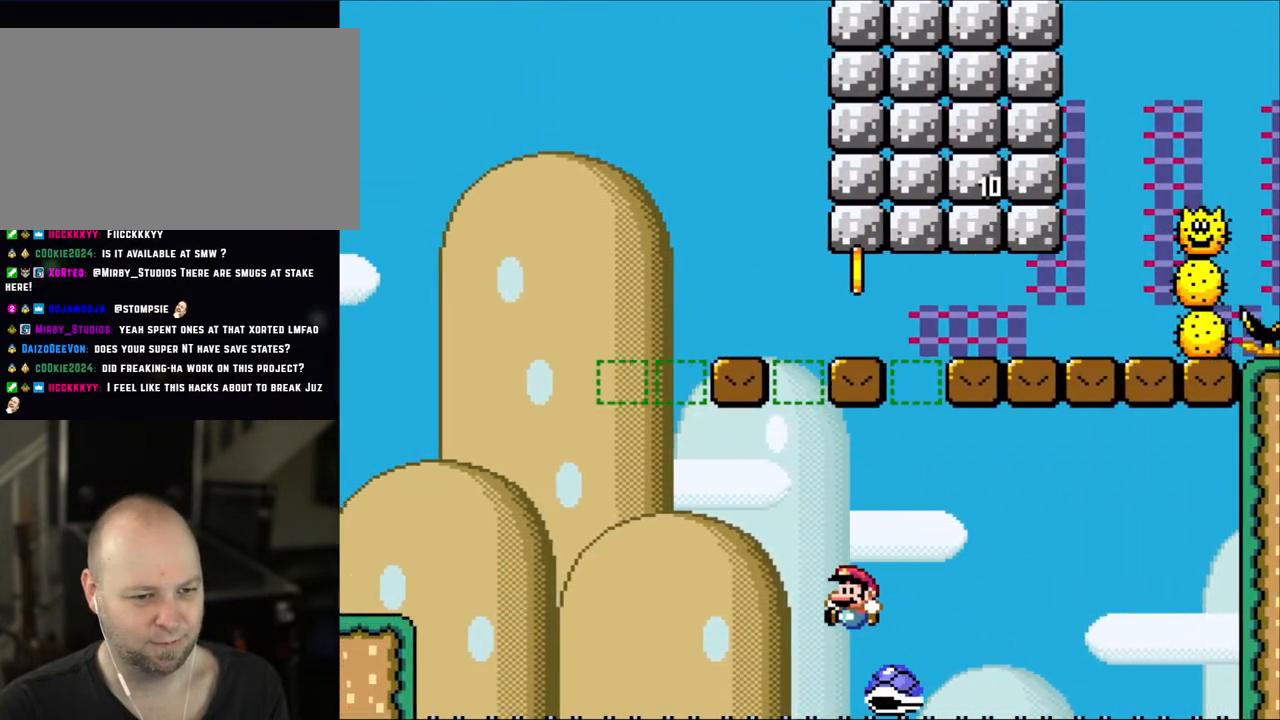
{"buttons": ["B", "Y", "DPAD_LEFT"], "events": [[83, "B", "down"], [167, "DPAD_LEFT", "up"], [167, "DPAD_UP", "down"], [200, "DPAD_RIGHT", "down"], [200, "DPAD_UP", "up"], [350, "DPAD_LEFT", "down"], [350, "DPAD_RIGHT", "up"]]}
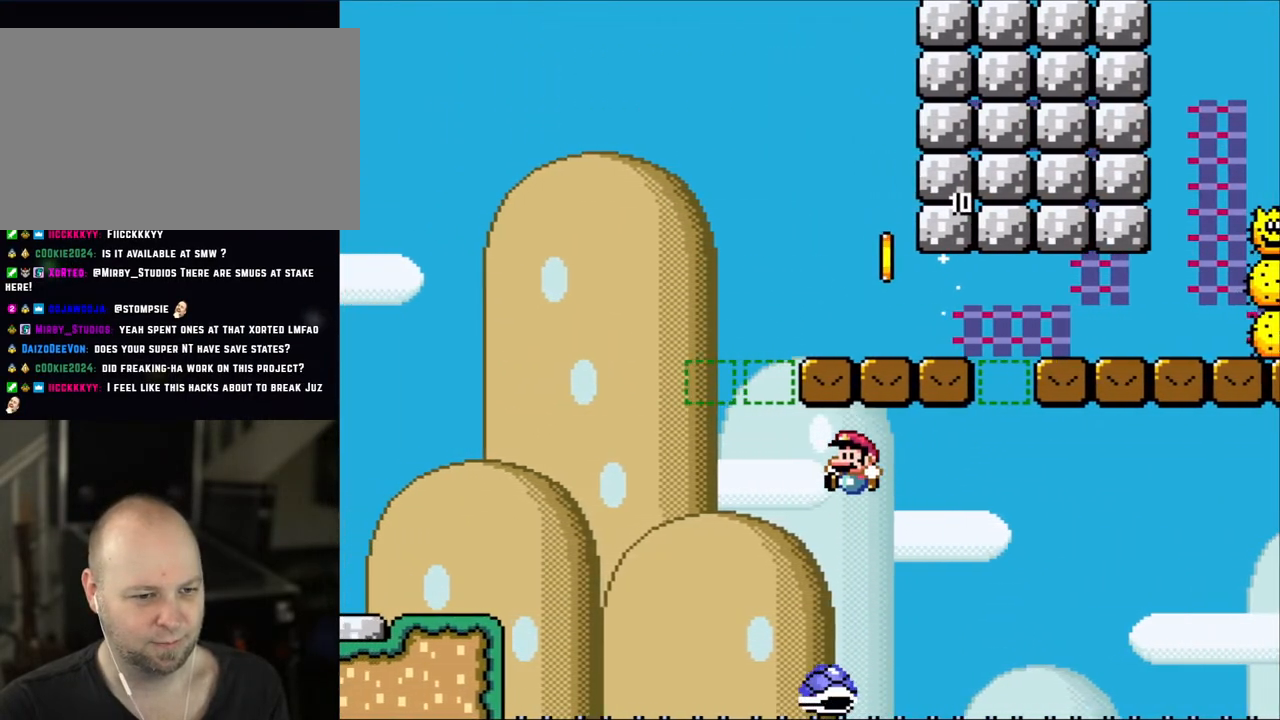
{"buttons": ["B", "Y", "DPAD_LEFT"], "events": [[217, "DPAD_UP", "down"], [250, "DPAD_LEFT", "up"], [250, "DPAD_RIGHT", "down"], [250, "DPAD_UP", "up"], [433, "DPAD_LEFT", "down"], [433, "DPAD_RIGHT", "up"]]}
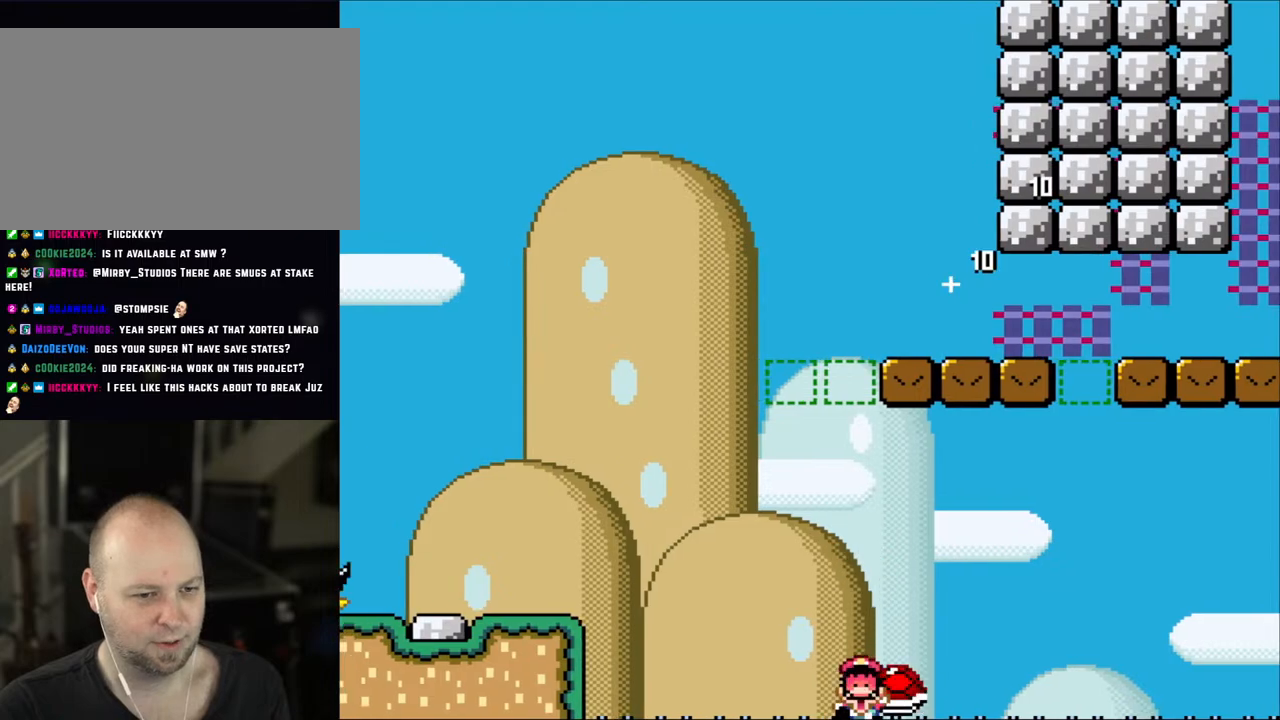
{"buttons": ["B", "Y"], "events": [[117, "DPAD_LEFT", "up"], [150, "DPAD_RIGHT", "down"], [317, "B", "up"], [317, "DPAD_RIGHT", "up"], [450, "B", "down"]]}
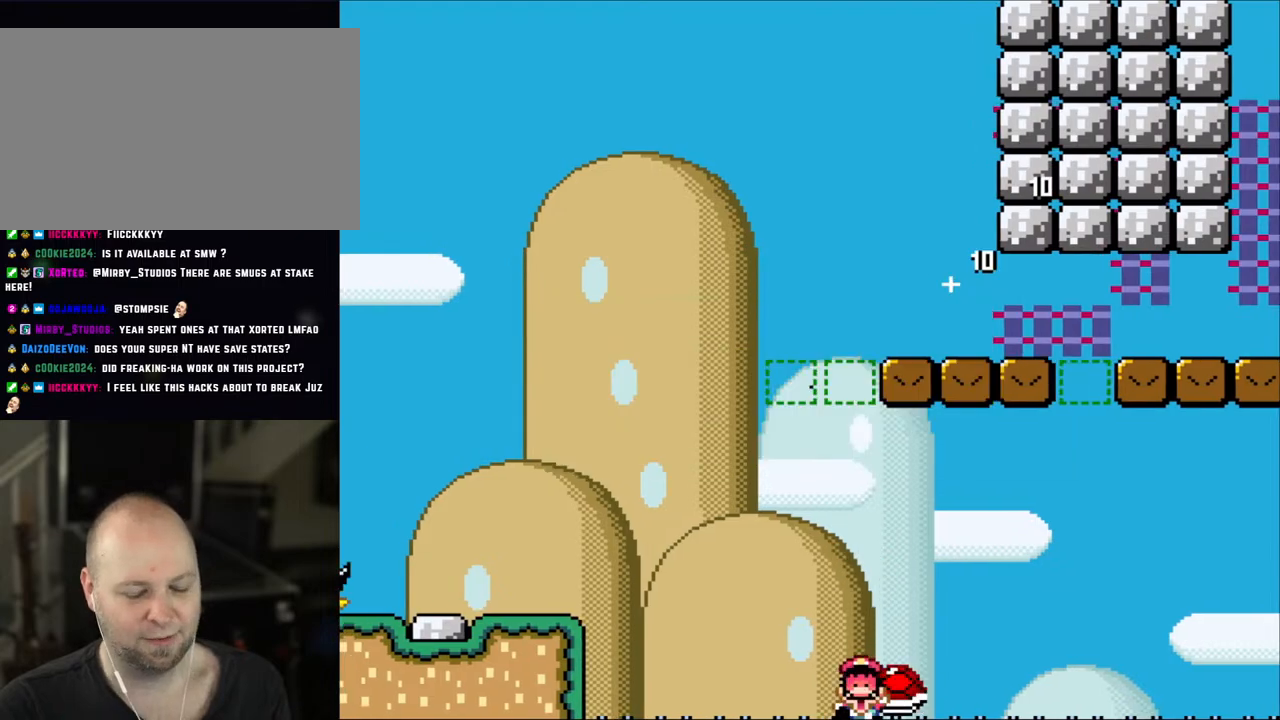
{"buttons": ["B", "Y"], "events": [[50, "Y", "up"], [133, "Y", "down"], [283, "B", "up"], [283, "Y", "up"], [333, "B", "down"], [333, "Y", "down"]]}
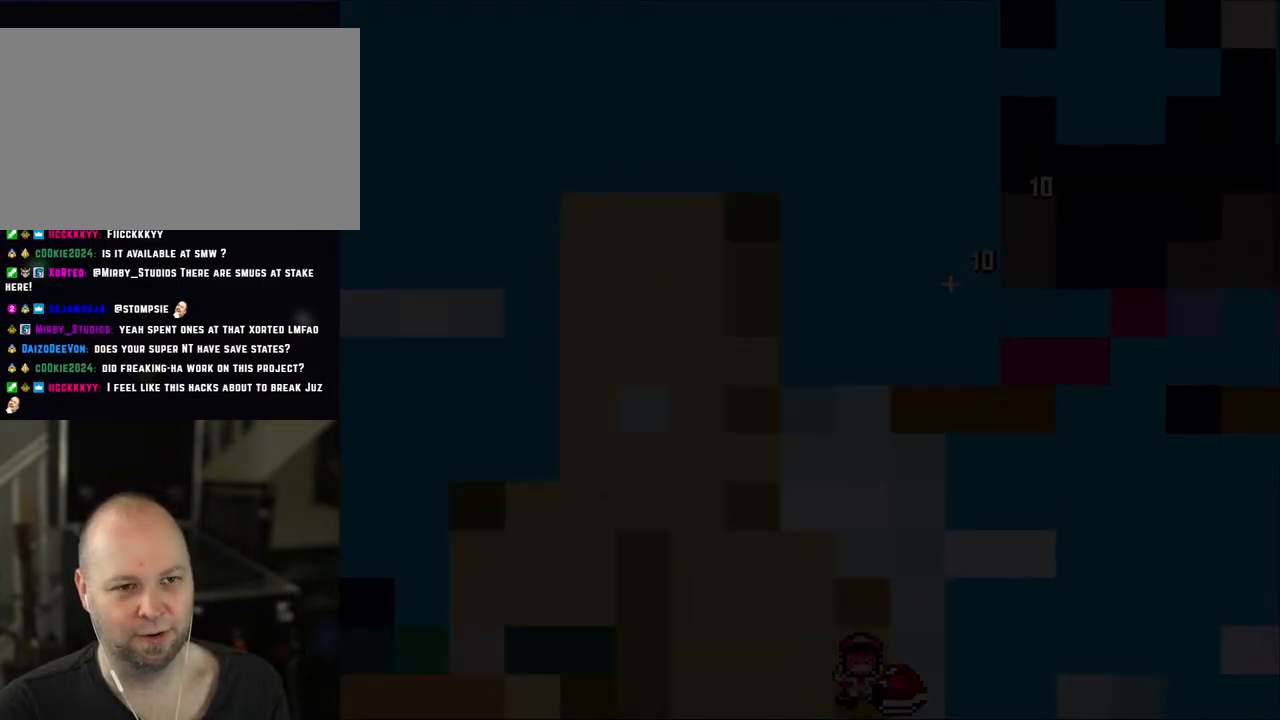
{"buttons": ["B", "Y"], "events": [[17, "B", "up"], [150, "B", "down"]]}
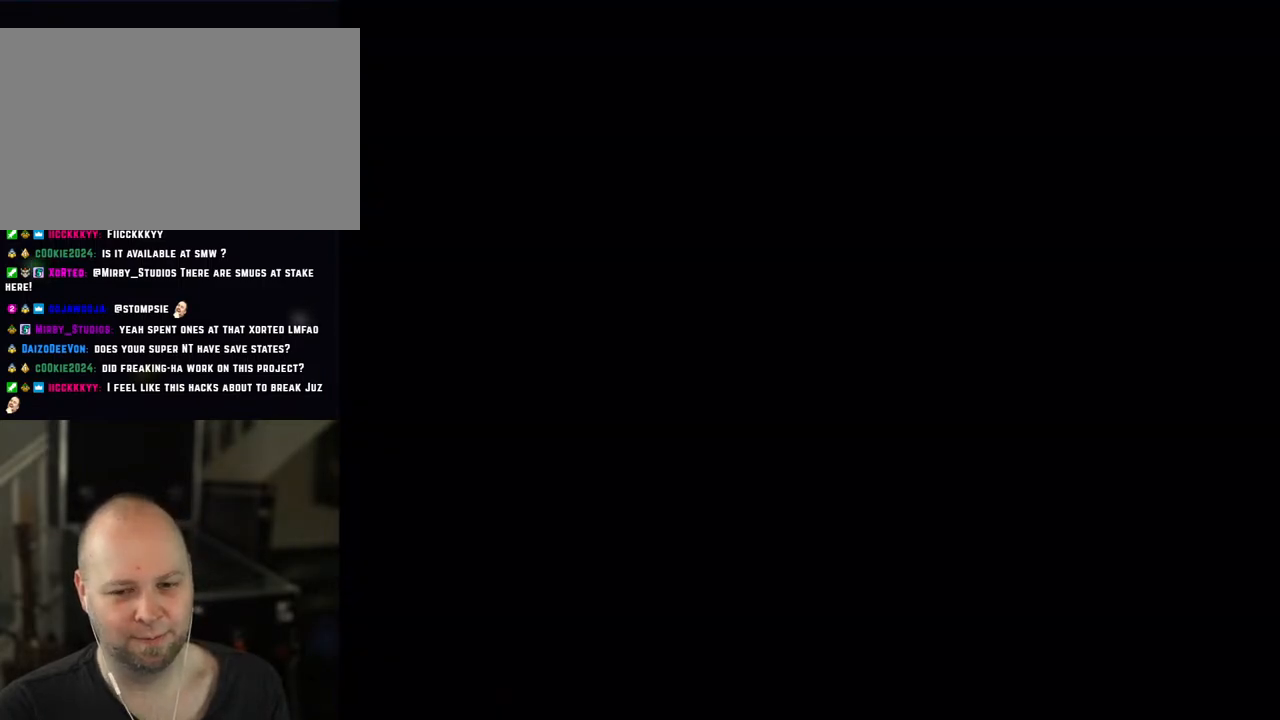
{"buttons": ["Y"], "events": [[217, "B", "up"]]}
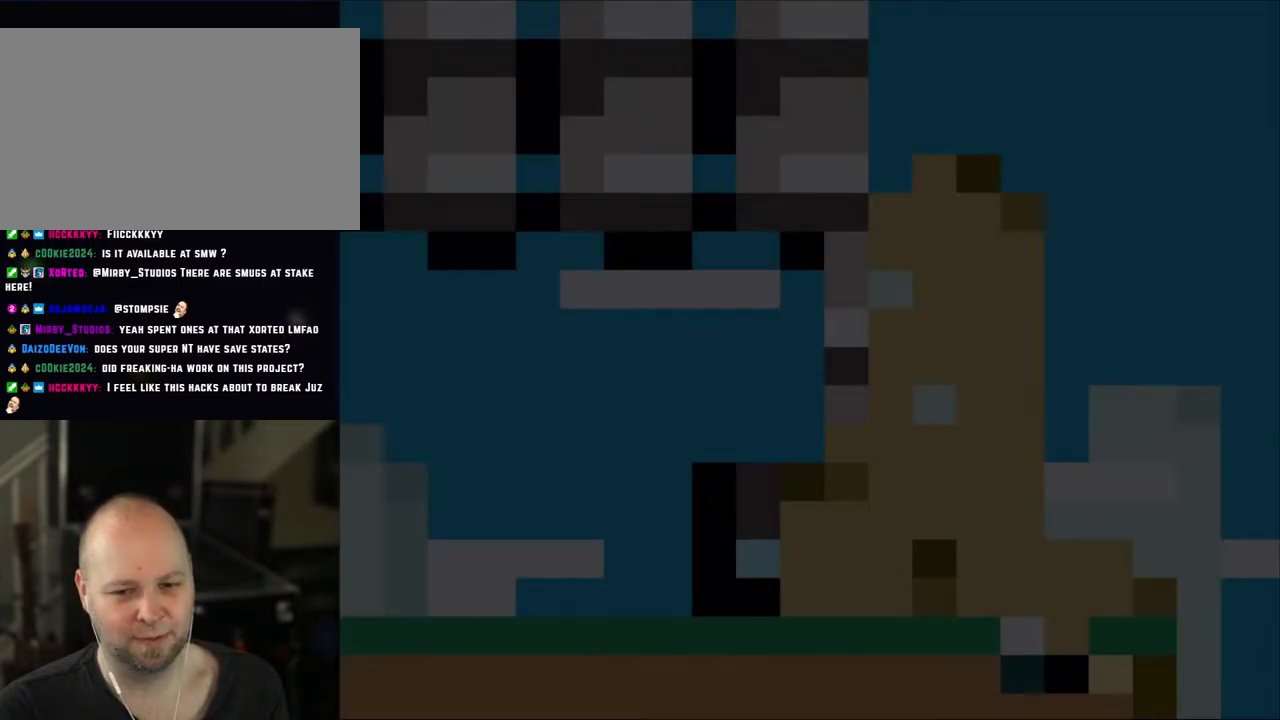
{"buttons": ["X", "DPAD_RIGHT"], "events": [[50, "DPAD_RIGHT", "down"], [183, "X", "down"], [183, "Y", "up"], [250, "DPAD_RIGHT", "up"], [383, "DPAD_RIGHT", "down"]]}
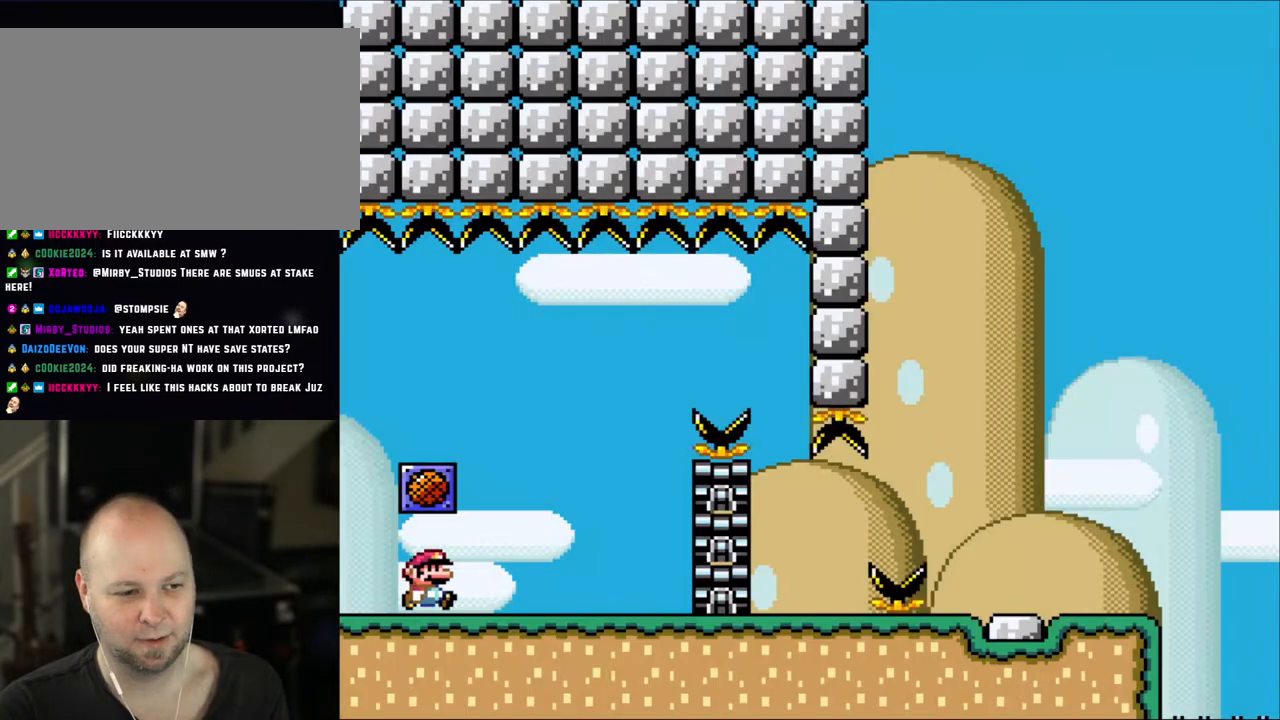
{"buttons": ["X", "DPAD_LEFT"], "events": [[450, "DPAD_LEFT", "down"], [450, "DPAD_RIGHT", "up"]]}